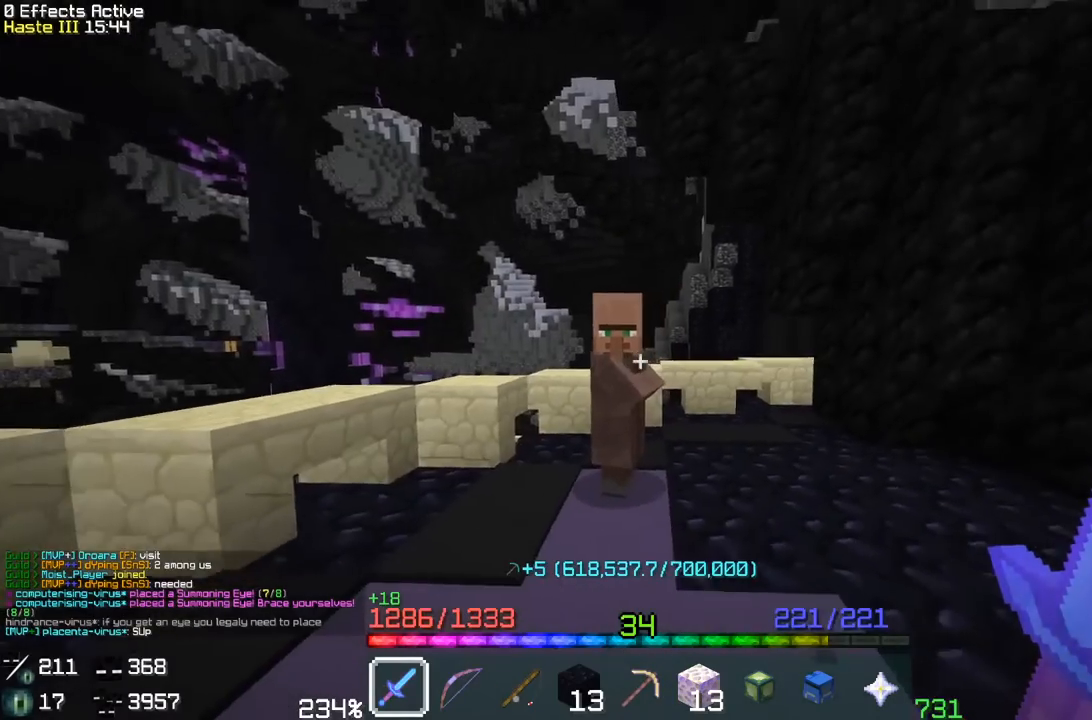
Gameplay with keyboard and mouse; each line is a JSON object with the keys and mouse buttons held at the frame after it. "events" lists presses ("down") and releases ("up") of "a", "d", "s", "space", "w", "mouse_left" and "mouse_right" between this image and that frame as [ms after this image, input, new state], when the widget could be followed in between. "mouse_left", "mouse_right" = the "left", "right" buttons of the "mouse" list. No other keys are recorded. Fast repeated clicks can show as one long hold. Mouse movement is not recorded.
{"keys": [], "mouse": [], "events": [[33, "s", "up"]]}
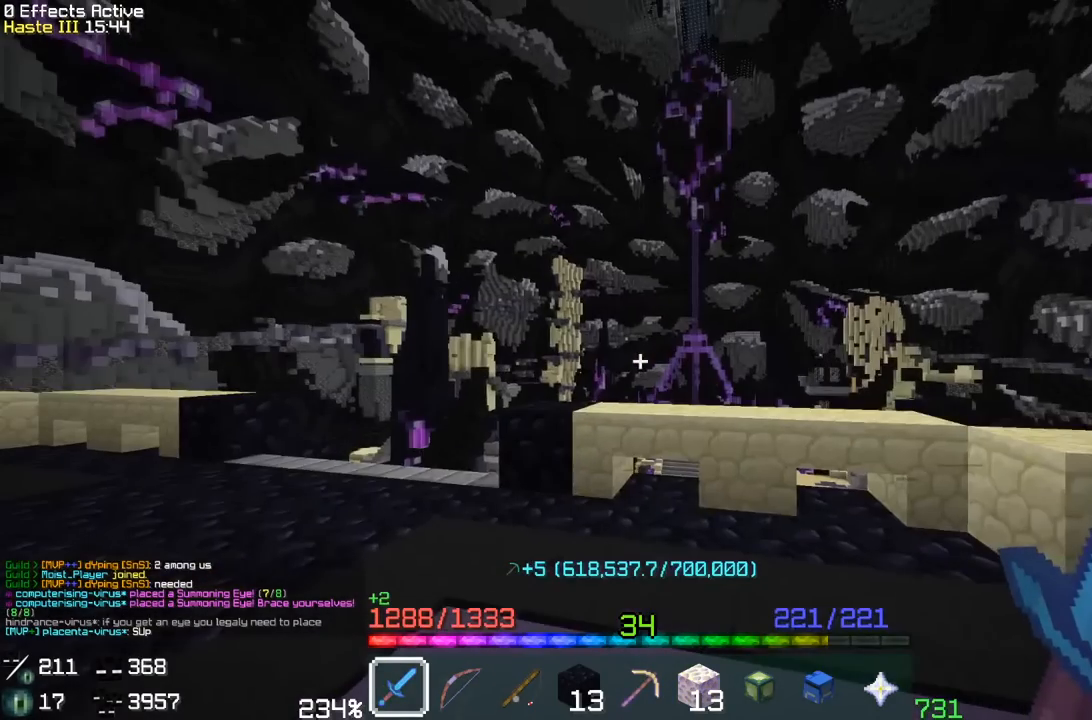
{"keys": ["a", "w"], "mouse": [], "events": [[133, "a", "down"], [283, "w", "down"]]}
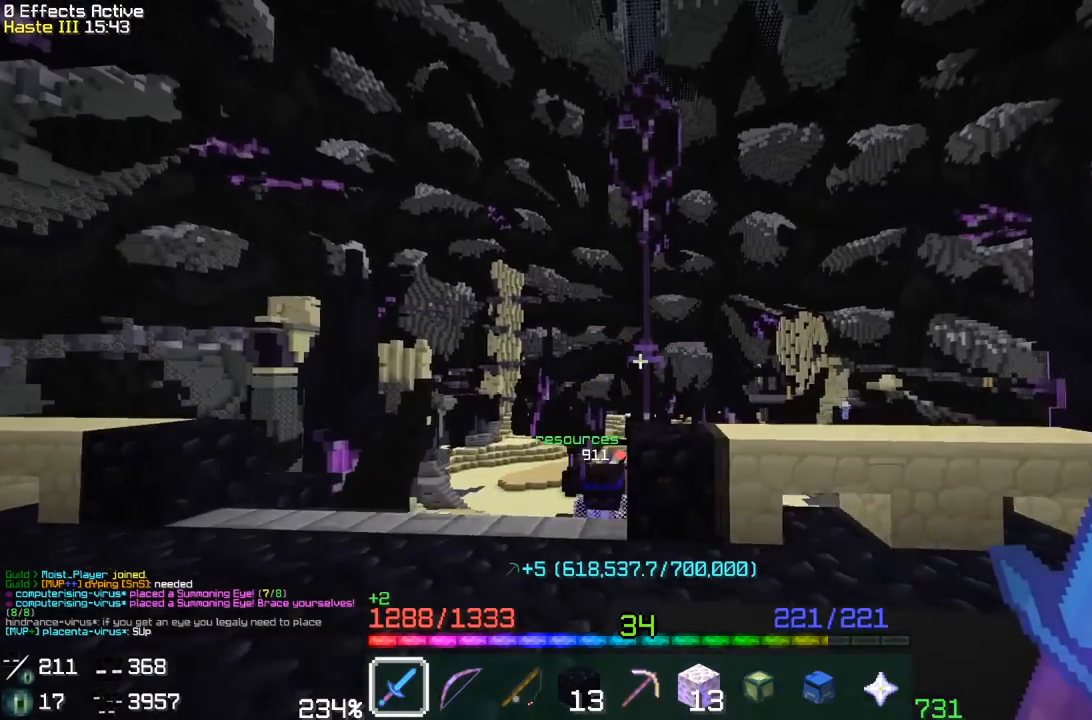
{"keys": ["w"], "mouse": [], "events": [[167, "a", "up"]]}
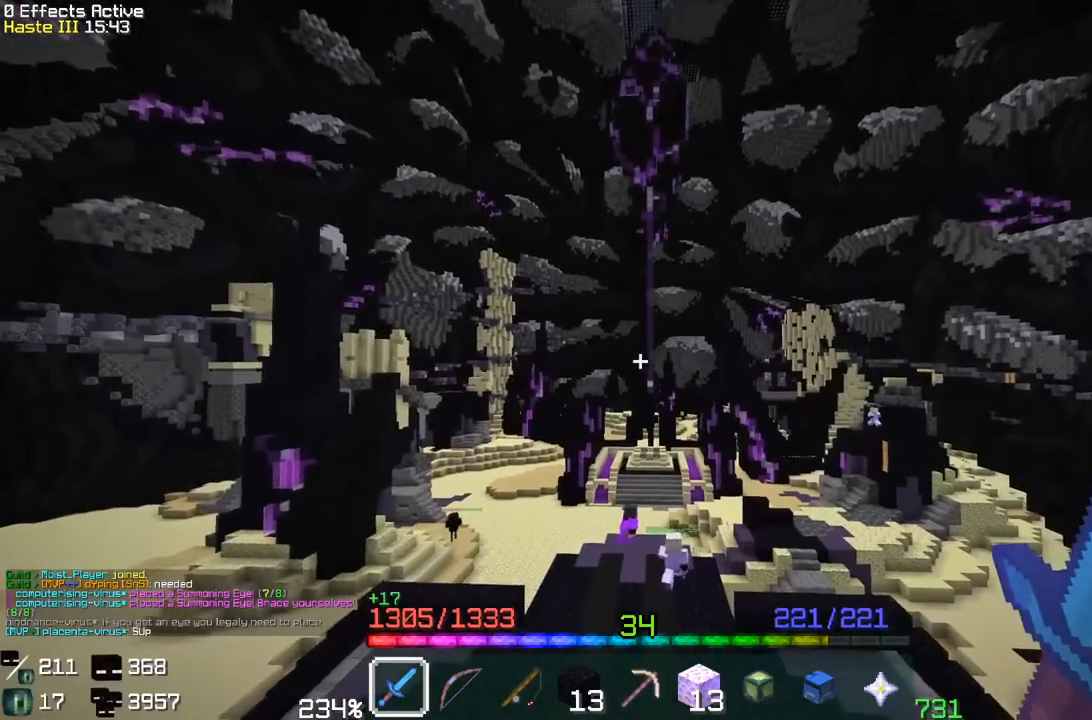
{"keys": ["a", "w"], "mouse": ["right"], "events": [[183, "mouse_right", "down"], [367, "a", "down"]]}
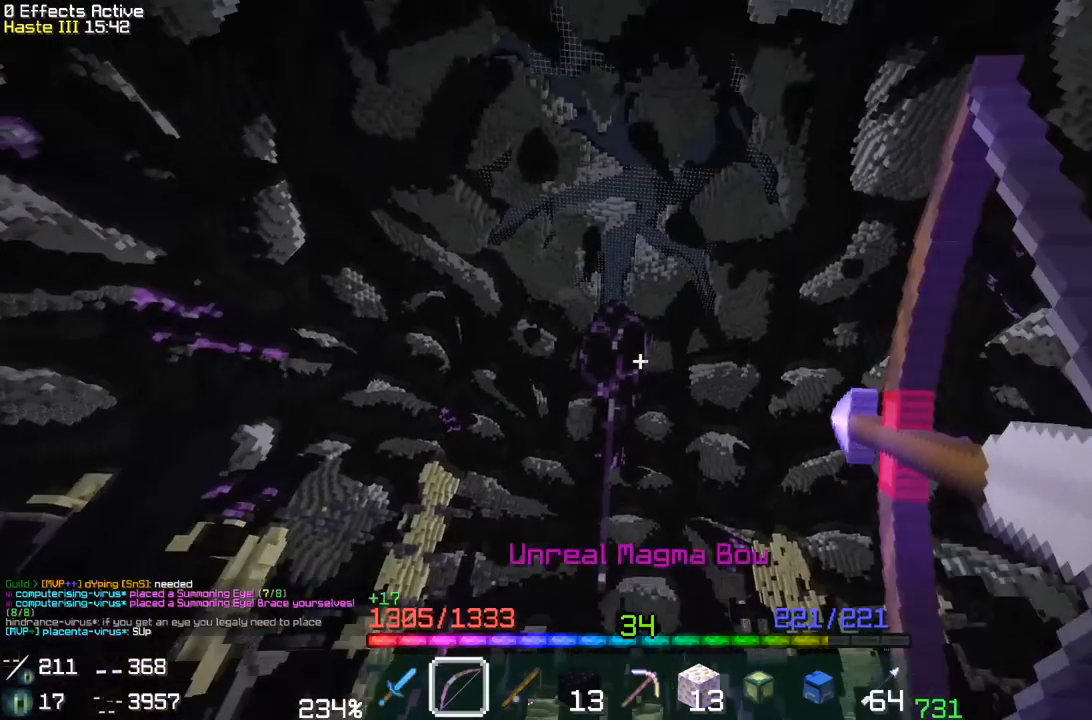
{"keys": ["w"], "mouse": ["right"], "events": [[167, "a", "up"], [250, "a", "down"], [467, "a", "up"]]}
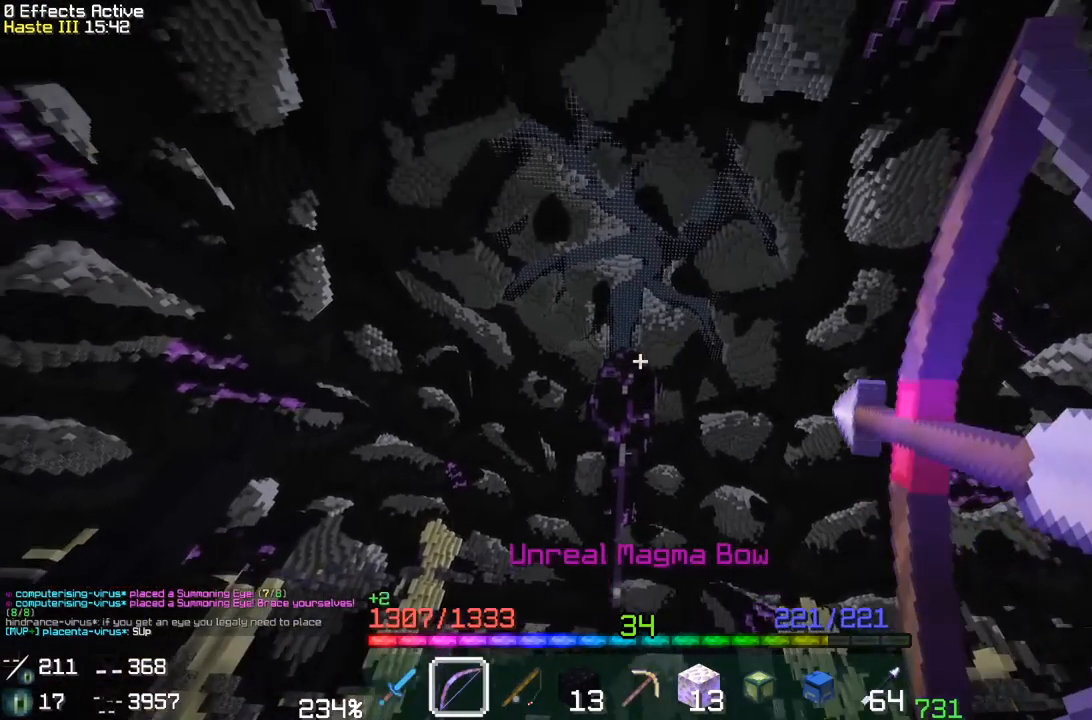
{"keys": ["a", "w"], "mouse": ["right"]}
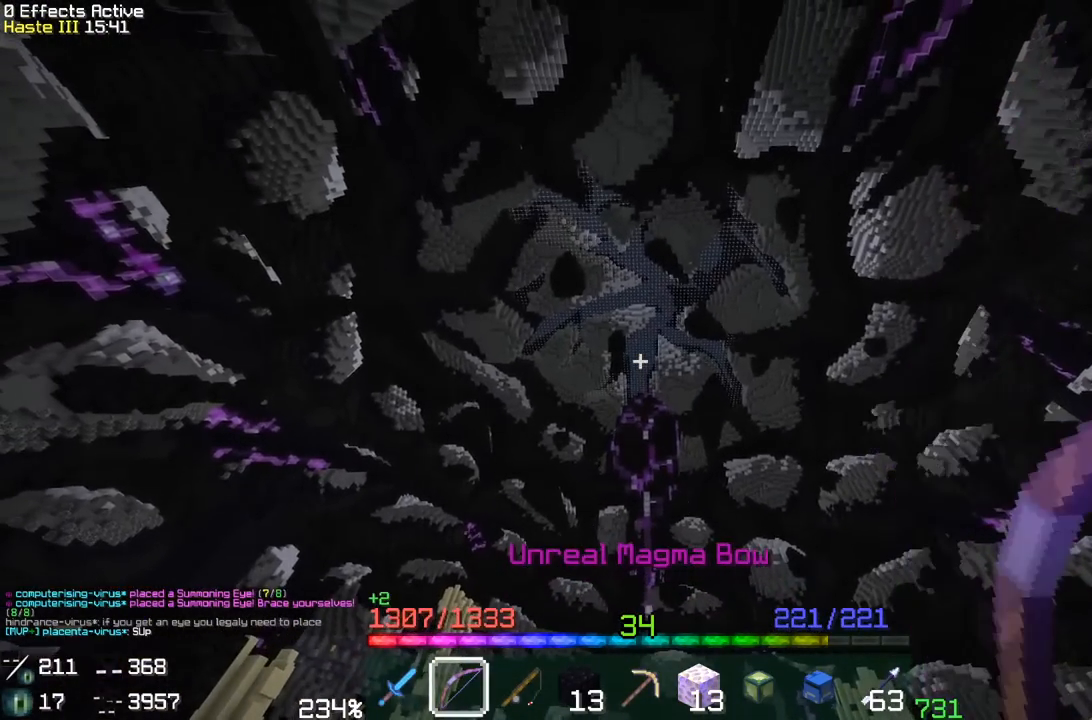
{"keys": ["w"], "mouse": ["right"], "events": [[50, "a", "up"]]}